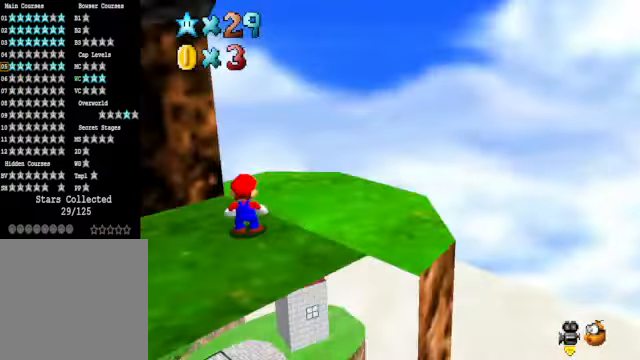
Gameplay with a controller (Xbox layout); each line is a JSON object with the inputs held at the frame after it. "events" lists button and stick changes between this image and that frame as [ms after this image, input, new state], when the widget could be followed in between.
{"buttons": [], "left_stick": "up-left", "right_stick": "down-left", "events": [[100, "right_stick", "center"], [200, "right_stick", "down-left"], [301, "left_stick", "left"], [301, "right_stick", "center"], [434, "left_stick", "up-left"], [434, "right_stick", "down-left"]]}
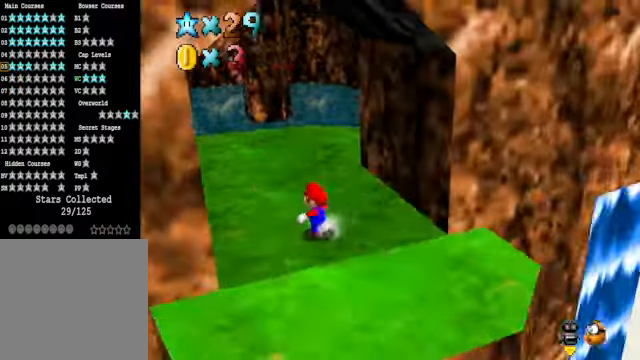
{"buttons": [], "left_stick": "up", "right_stick": "center", "events": [[33, "right_stick", "center"], [134, "left_stick", "up"]]}
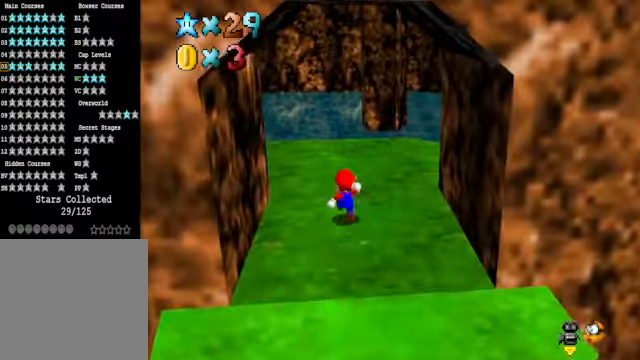
{"buttons": [], "left_stick": "up", "right_stick": "center", "events": [[334, "right_stick", "down-left"], [434, "right_stick", "center"]]}
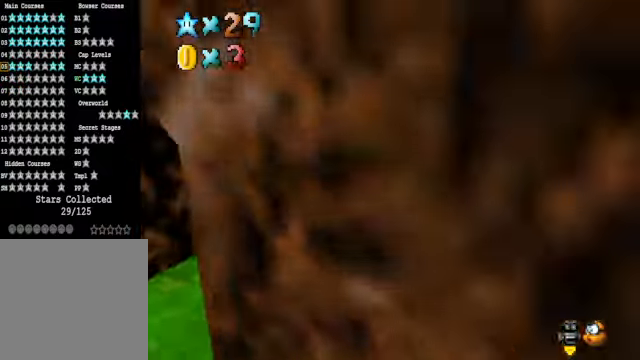
{"buttons": [], "left_stick": "up", "right_stick": "center", "events": [[67, "right_stick", "down-left"], [100, "left_stick", "center"], [200, "right_stick", "center"], [334, "left_stick", "up"]]}
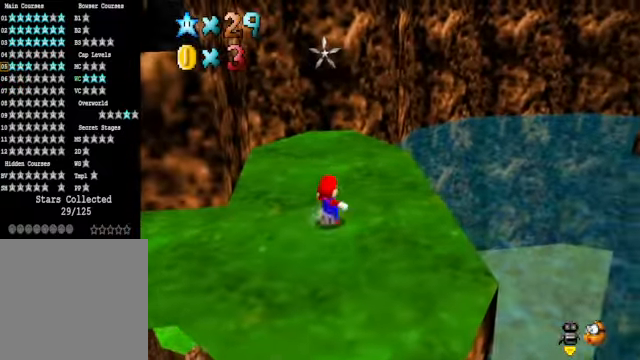
{"buttons": [], "left_stick": "center", "right_stick": "down-right", "events": [[401, "right_stick", "down-right"], [434, "left_stick", "center"]]}
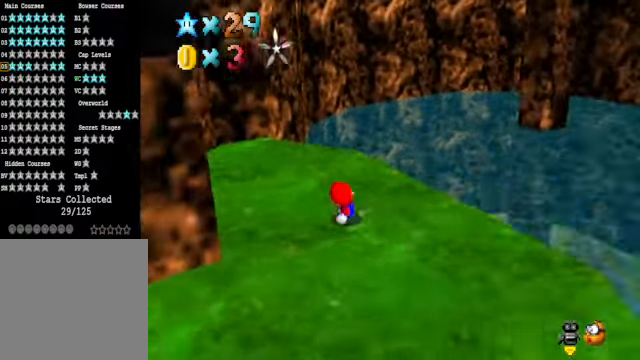
{"buttons": [], "left_stick": "center", "right_stick": "down-right", "events": [[33, "right_stick", "center"], [200, "right_stick", "down-right"], [334, "right_stick", "center"], [468, "right_stick", "down-right"]]}
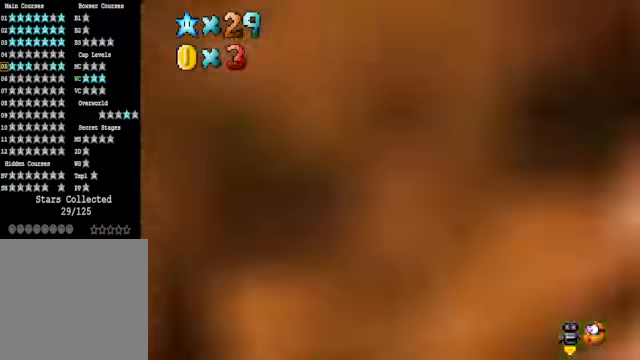
{"buttons": [], "left_stick": "down-left", "right_stick": "center", "events": [[33, "left_stick", "left"], [100, "right_stick", "center"], [200, "left_stick", "center"], [234, "right_stick", "right"], [300, "right_stick", "down-right"], [367, "left_stick", "down-left"], [401, "right_stick", "center"]]}
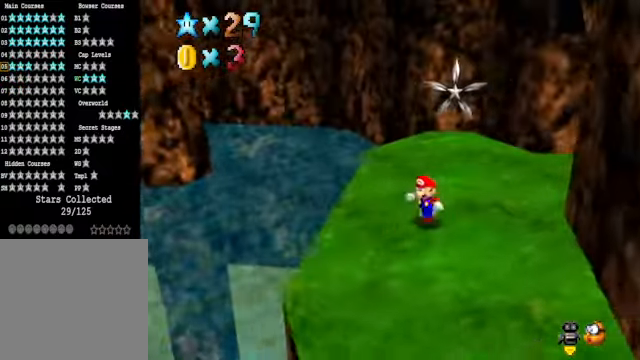
{"buttons": [], "left_stick": "down", "right_stick": "center", "events": [[334, "left_stick", "down"]]}
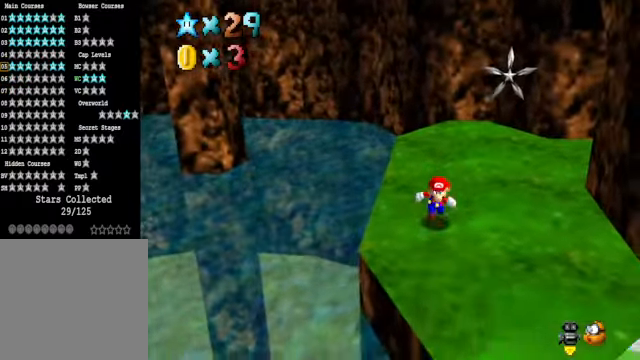
{"buttons": [], "left_stick": "down-right", "right_stick": "center", "events": [[267, "left_stick", "center"], [301, "right_stick", "down-left"], [434, "left_stick", "down-right"], [434, "right_stick", "center"]]}
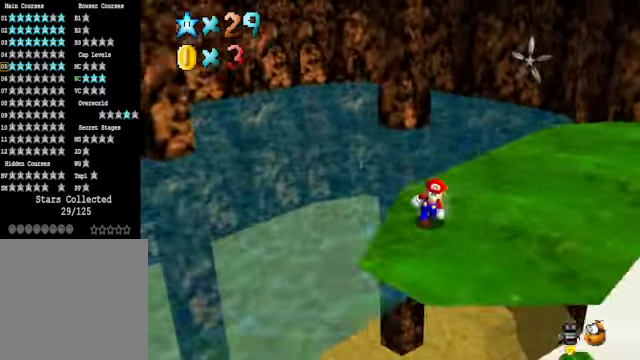
{"buttons": [], "left_stick": "center", "right_stick": "center", "events": [[67, "left_stick", "center"]]}
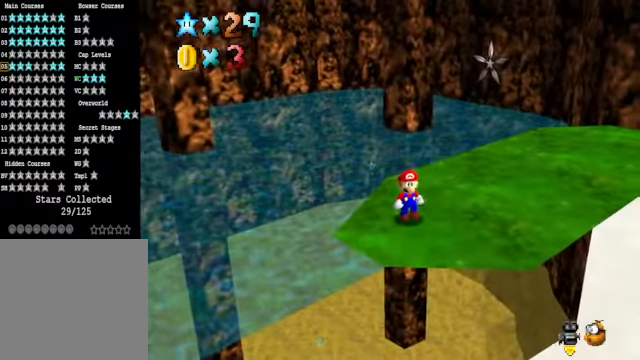
{"buttons": [], "left_stick": "up-left", "right_stick": "center", "events": [[468, "left_stick", "up-left"]]}
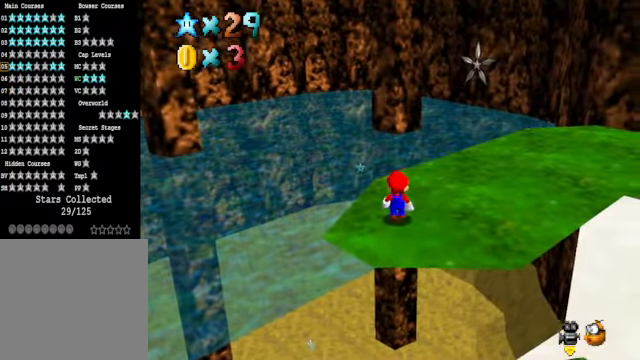
{"buttons": [], "left_stick": "up-left", "right_stick": "center", "events": []}
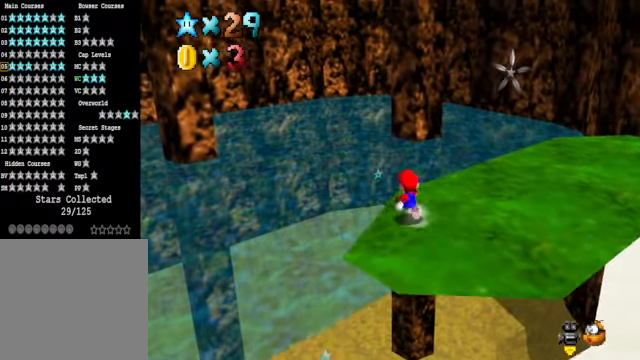
{"buttons": [], "left_stick": "down", "right_stick": "center", "events": [[100, "A", "down"], [167, "A", "up"], [267, "left_stick", "left"], [367, "left_stick", "down-left"], [468, "left_stick", "down"]]}
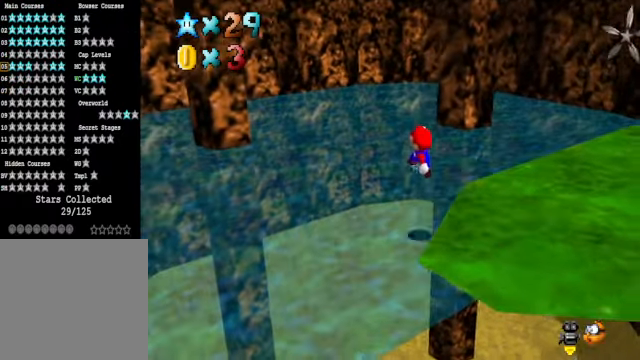
{"buttons": [], "left_stick": "center", "right_stick": "center", "events": [[367, "left_stick", "center"]]}
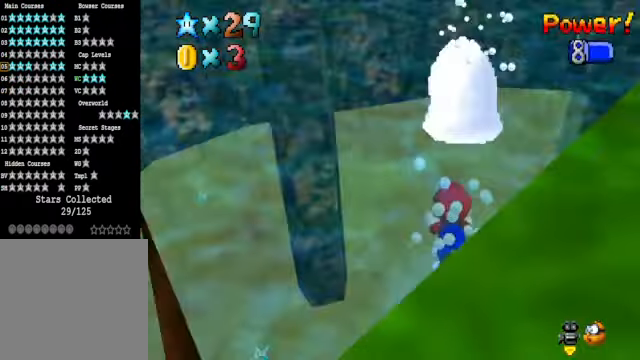
{"buttons": ["A", "R1"], "left_stick": "up", "right_stick": "center", "events": [[67, "left_stick", "up"], [468, "A", "down"], [468, "R1", "down"]]}
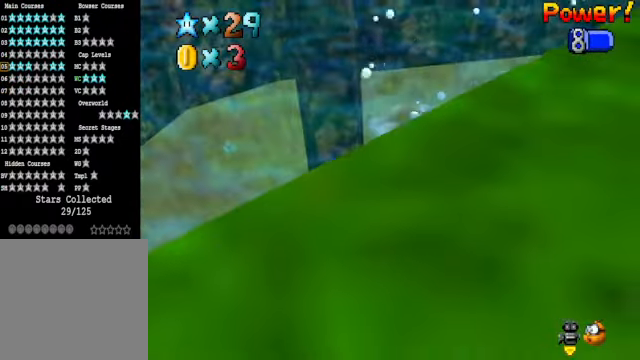
{"buttons": [], "left_stick": "up", "right_stick": "center", "events": [[100, "A", "up"], [134, "R1", "up"]]}
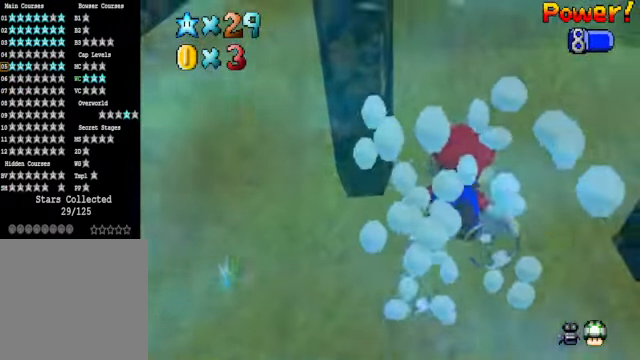
{"buttons": [], "left_stick": "up-right", "right_stick": "center", "events": [[67, "A", "down"], [301, "left_stick", "up-right"], [401, "A", "up"]]}
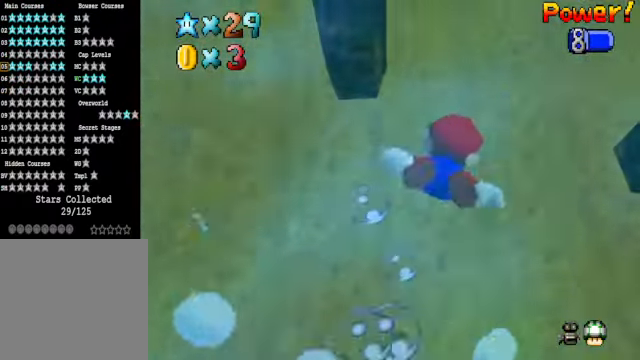
{"buttons": ["A"], "left_stick": "up-right", "right_stick": "center", "events": [[67, "left_stick", "center"], [234, "A", "down"], [234, "left_stick", "up-right"]]}
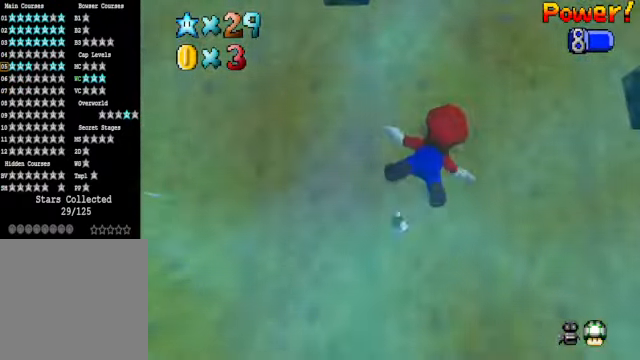
{"buttons": ["A"], "left_stick": "up", "right_stick": "center", "events": [[67, "A", "up"], [100, "left_stick", "center"], [368, "left_stick", "up"], [401, "A", "down"]]}
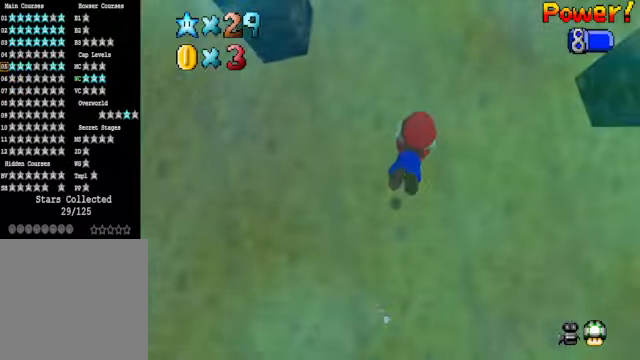
{"buttons": [], "left_stick": "up", "right_stick": "center", "events": [[267, "A", "up"]]}
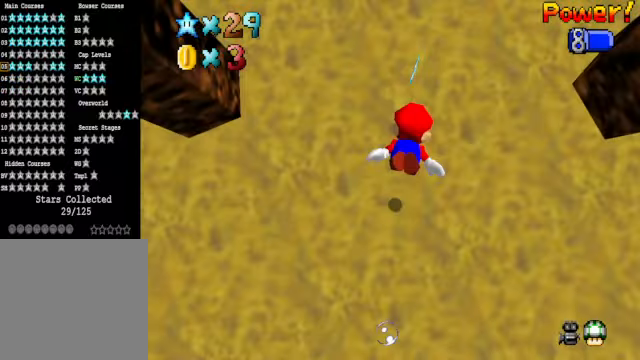
{"buttons": [], "left_stick": "up", "right_stick": "center", "events": [[134, "A", "down"], [134, "left_stick", "center"], [301, "A", "up"], [301, "left_stick", "up"]]}
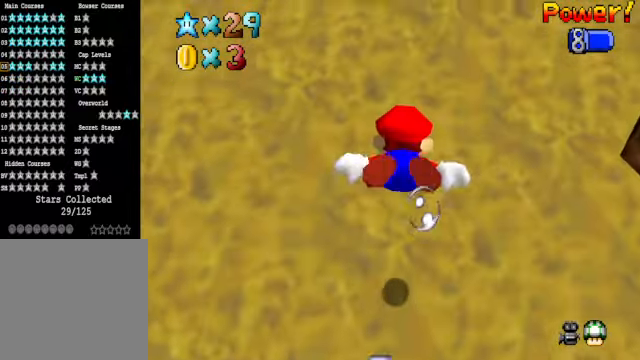
{"buttons": [], "left_stick": "up", "right_stick": "center", "events": []}
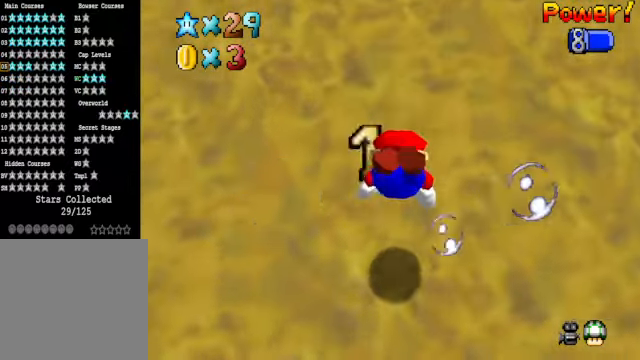
{"buttons": [], "left_stick": "down", "right_stick": "center", "events": [[67, "A", "down"], [200, "left_stick", "center"], [234, "A", "up"], [334, "left_stick", "down"]]}
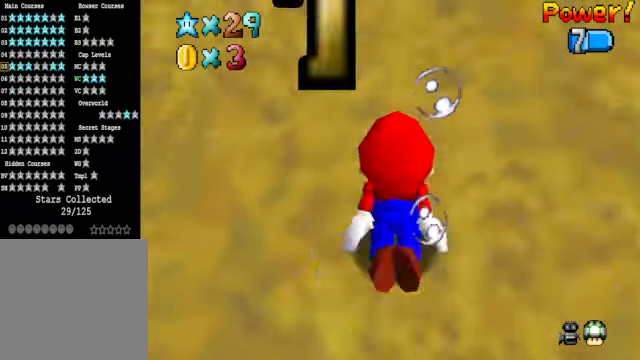
{"buttons": [], "left_stick": "down-right", "right_stick": "center", "events": [[67, "A", "down"], [401, "A", "up"], [468, "left_stick", "down-right"]]}
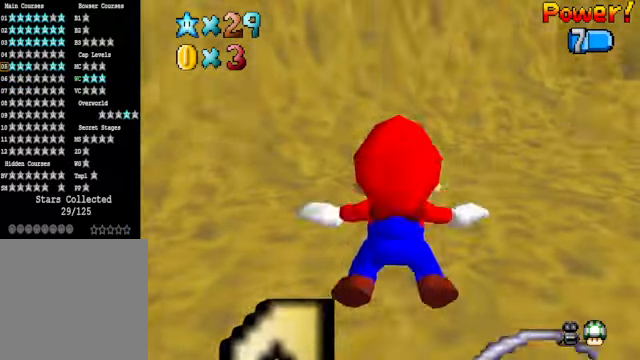
{"buttons": [], "left_stick": "down-right", "right_stick": "center", "events": [[234, "left_stick", "center"], [401, "left_stick", "down-right"]]}
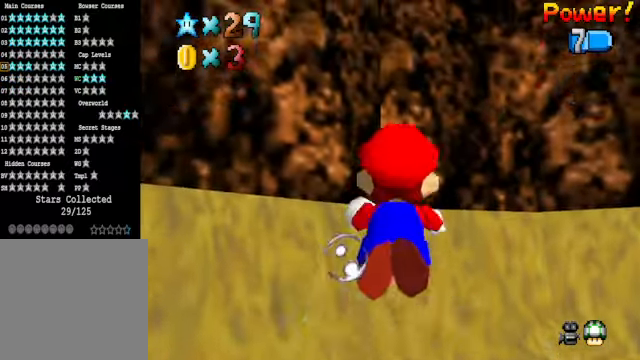
{"buttons": [], "left_stick": "down-right", "right_stick": "center", "events": [[134, "right_stick", "right"], [301, "right_stick", "center"]]}